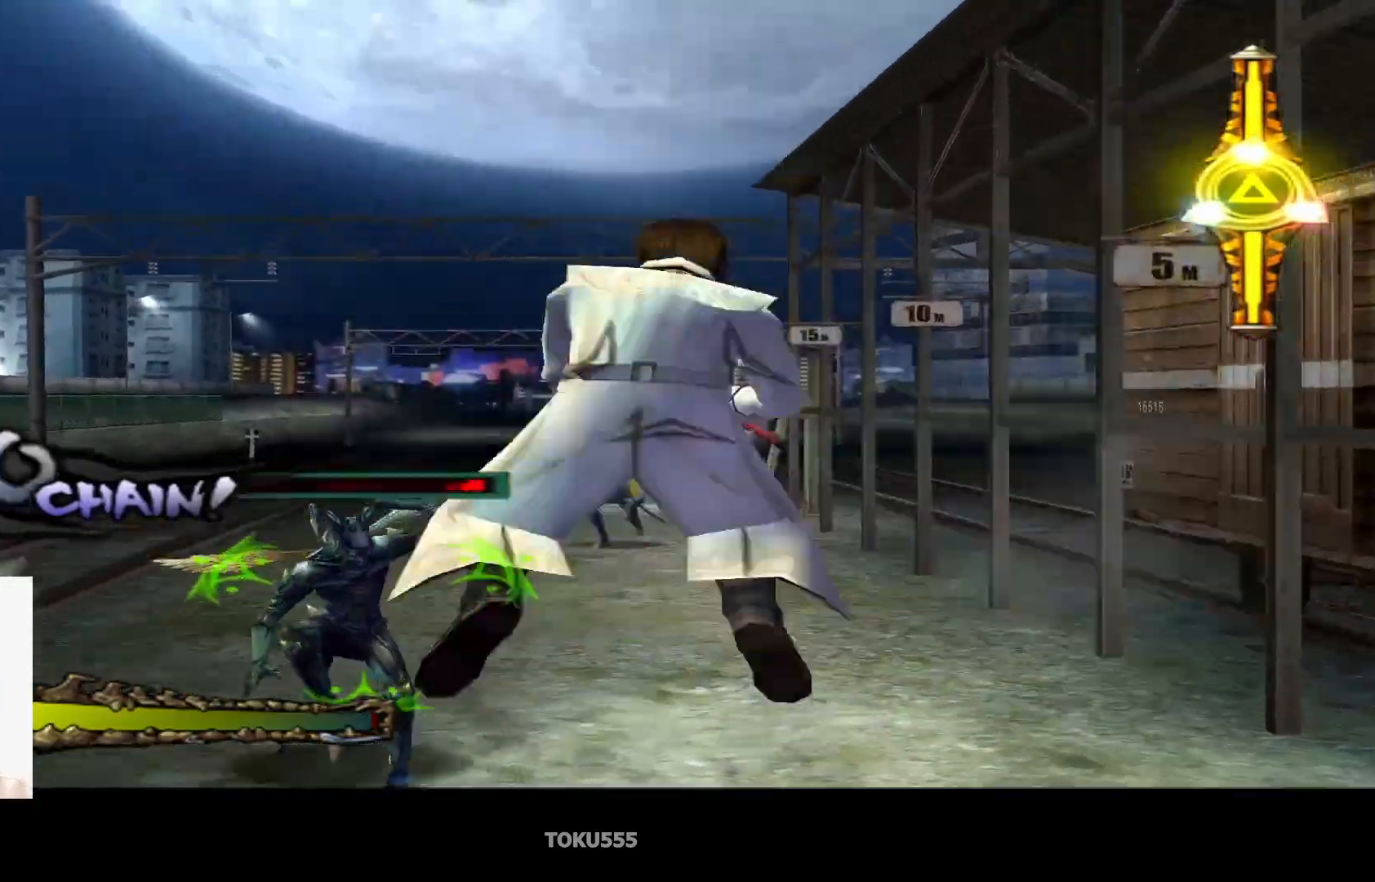
Gameplay with a controller (PlayStation layout); each line is a JSON object with the inputs held at the frame after it. "events" lists button and stick changes between this image and that frame as [ms after this image, input, new state], when the widget could be followed in between. Not read: L1 right_stick.
{"buttons": [], "left_stick": "center", "events": [[100, "CIRCLE", "up"], [100, "SQUARE", "down"], [183, "SQUARE", "up"]]}
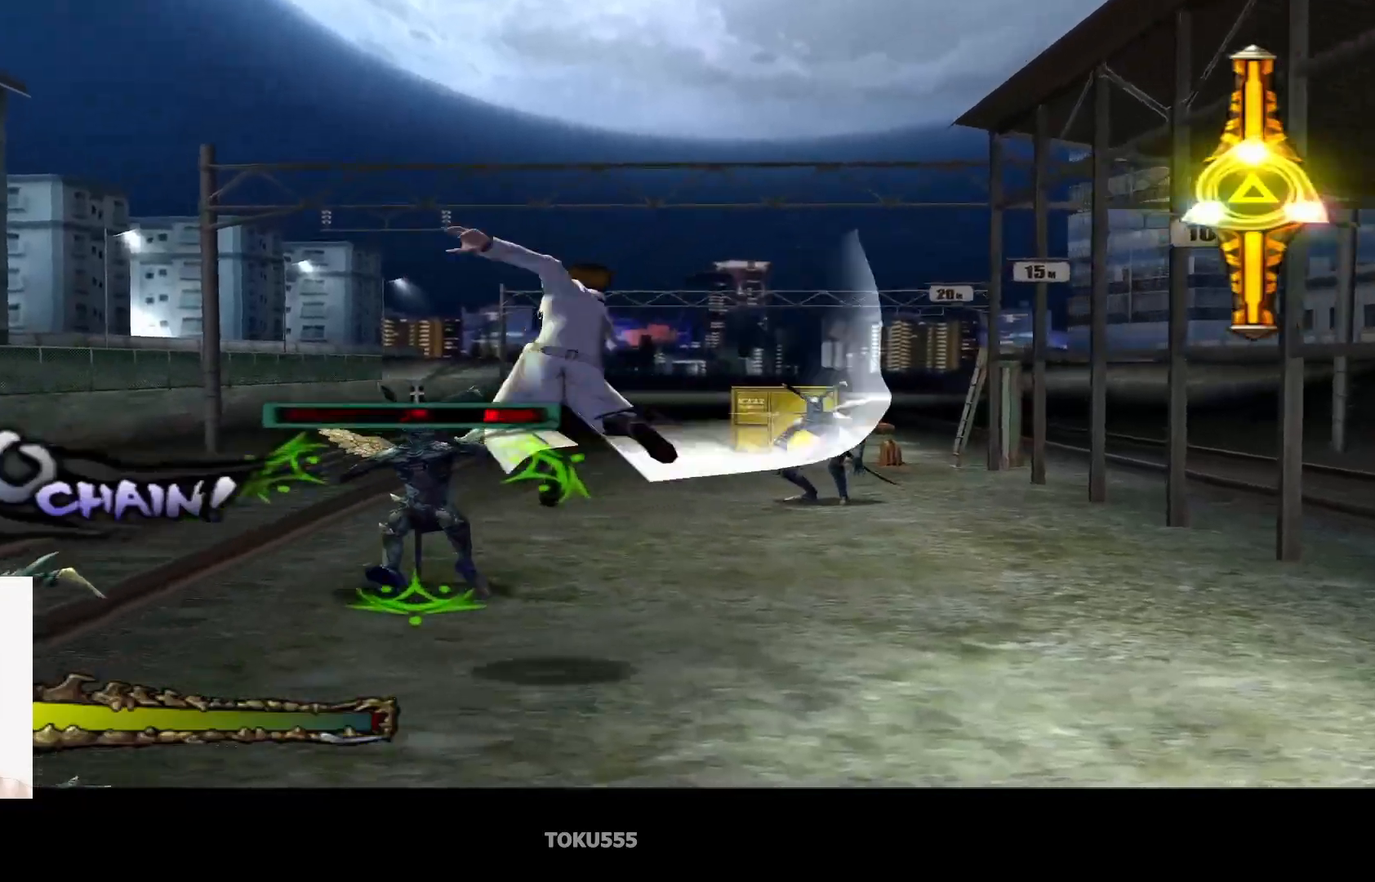
{"buttons": [], "left_stick": "center", "events": []}
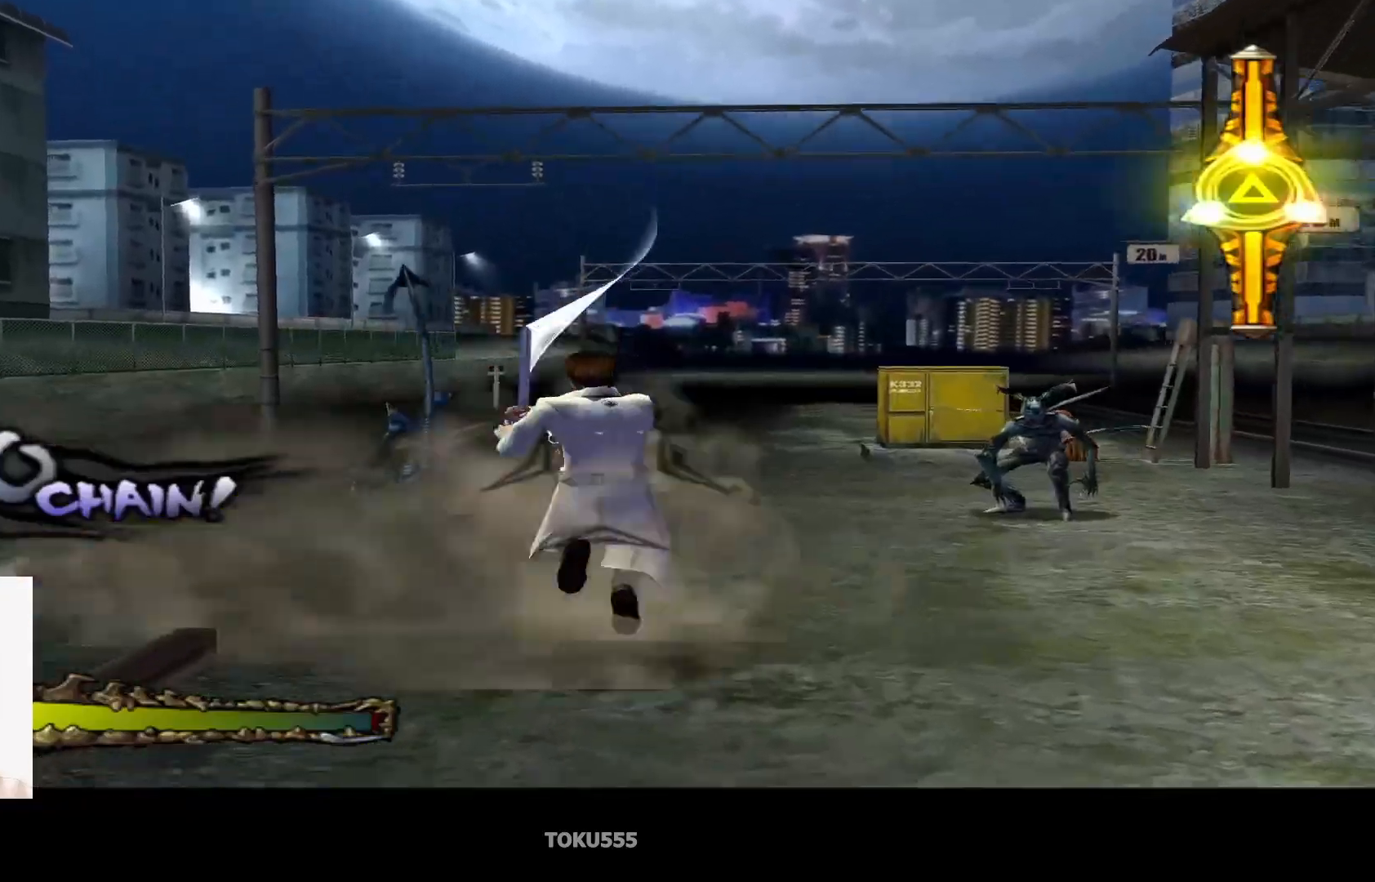
{"buttons": [], "left_stick": "center", "events": [[334, "CIRCLE", "down"], [417, "CIRCLE", "up"]]}
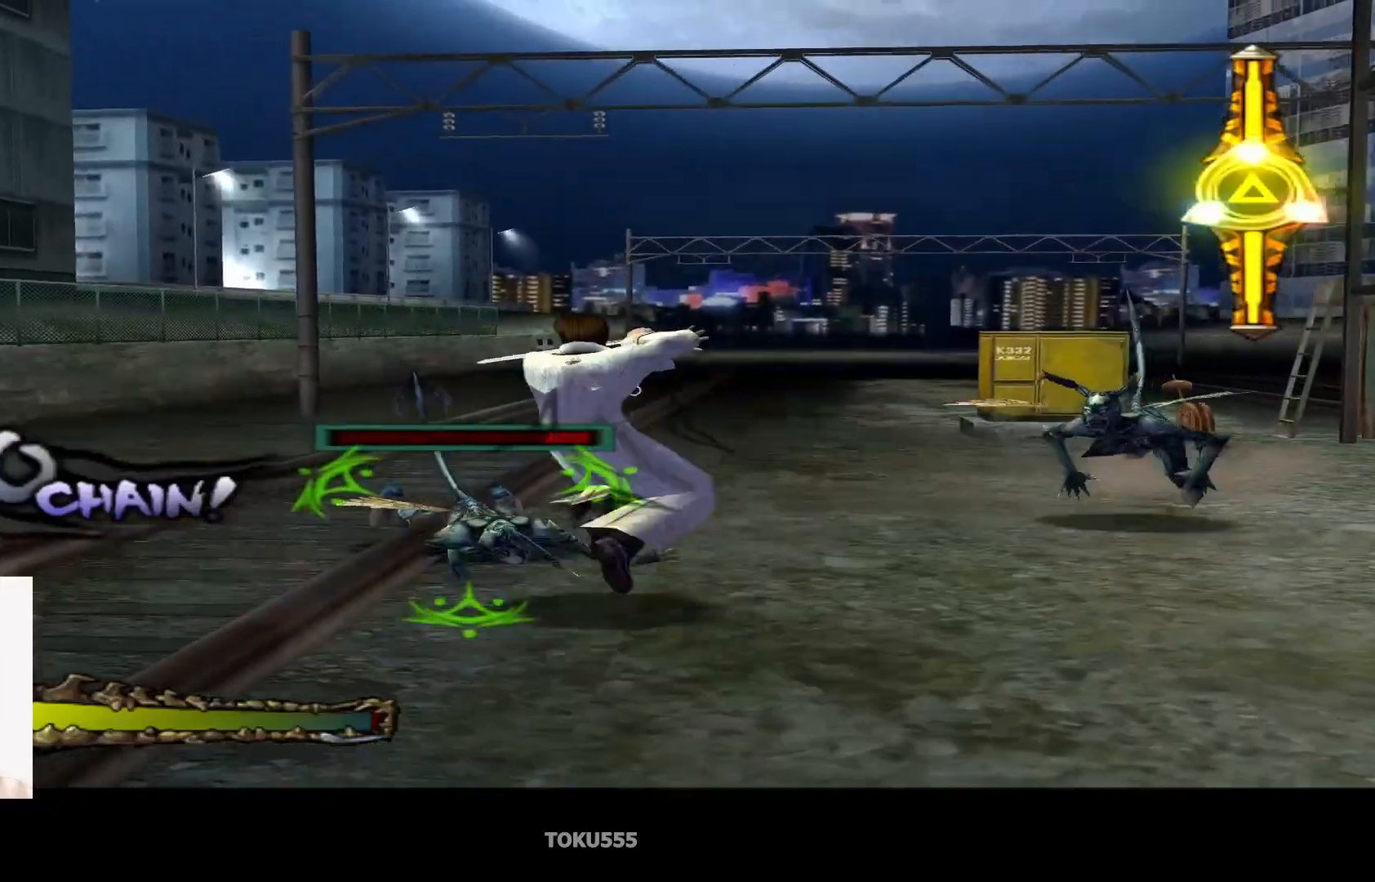
{"buttons": [], "left_stick": "center", "events": [[267, "SQUARE", "down"], [351, "SQUARE", "up"]]}
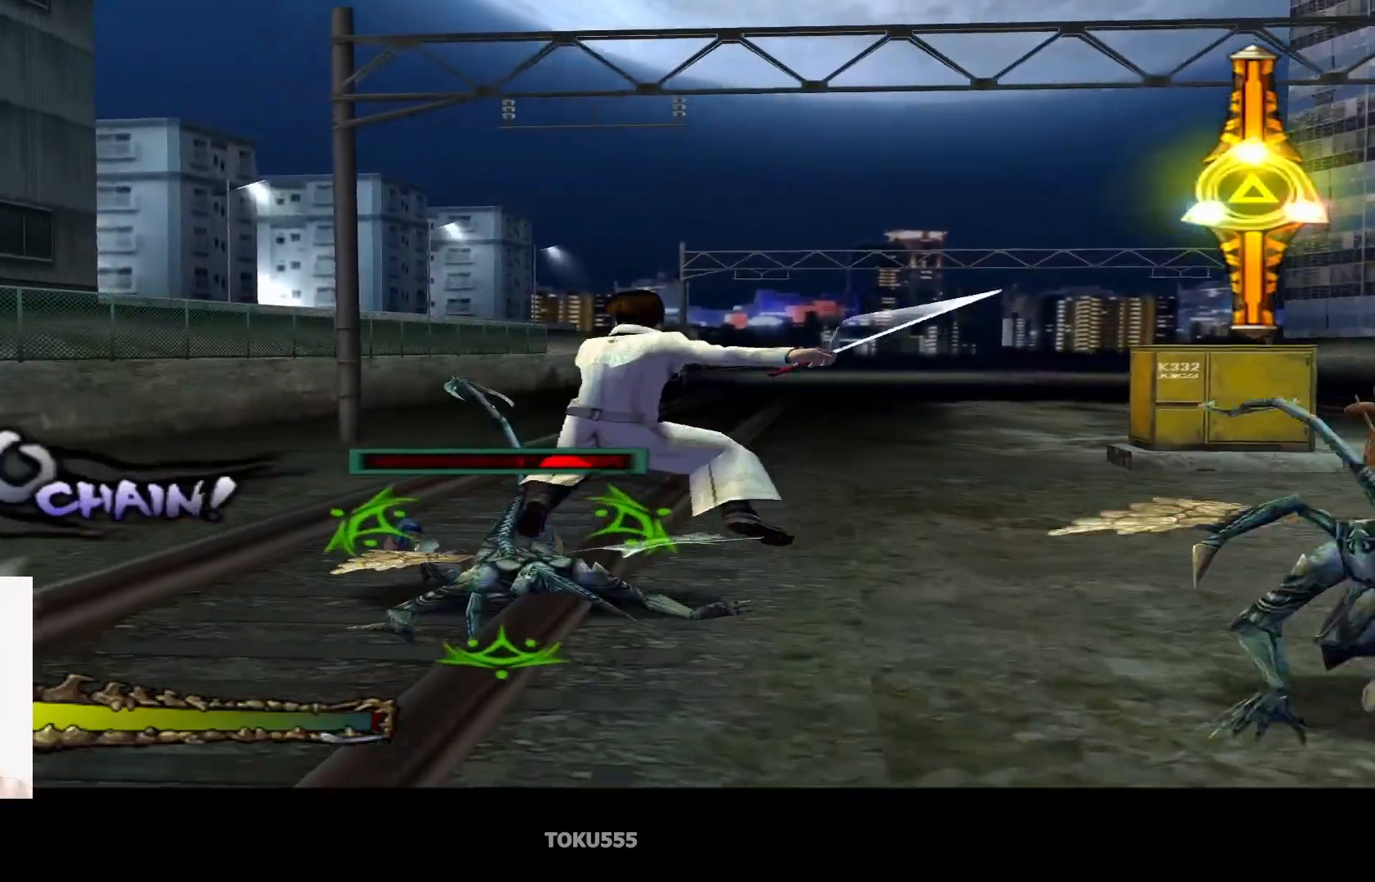
{"buttons": [], "left_stick": "center", "events": [[250, "CROSS", "down"], [367, "CROSS", "up"]]}
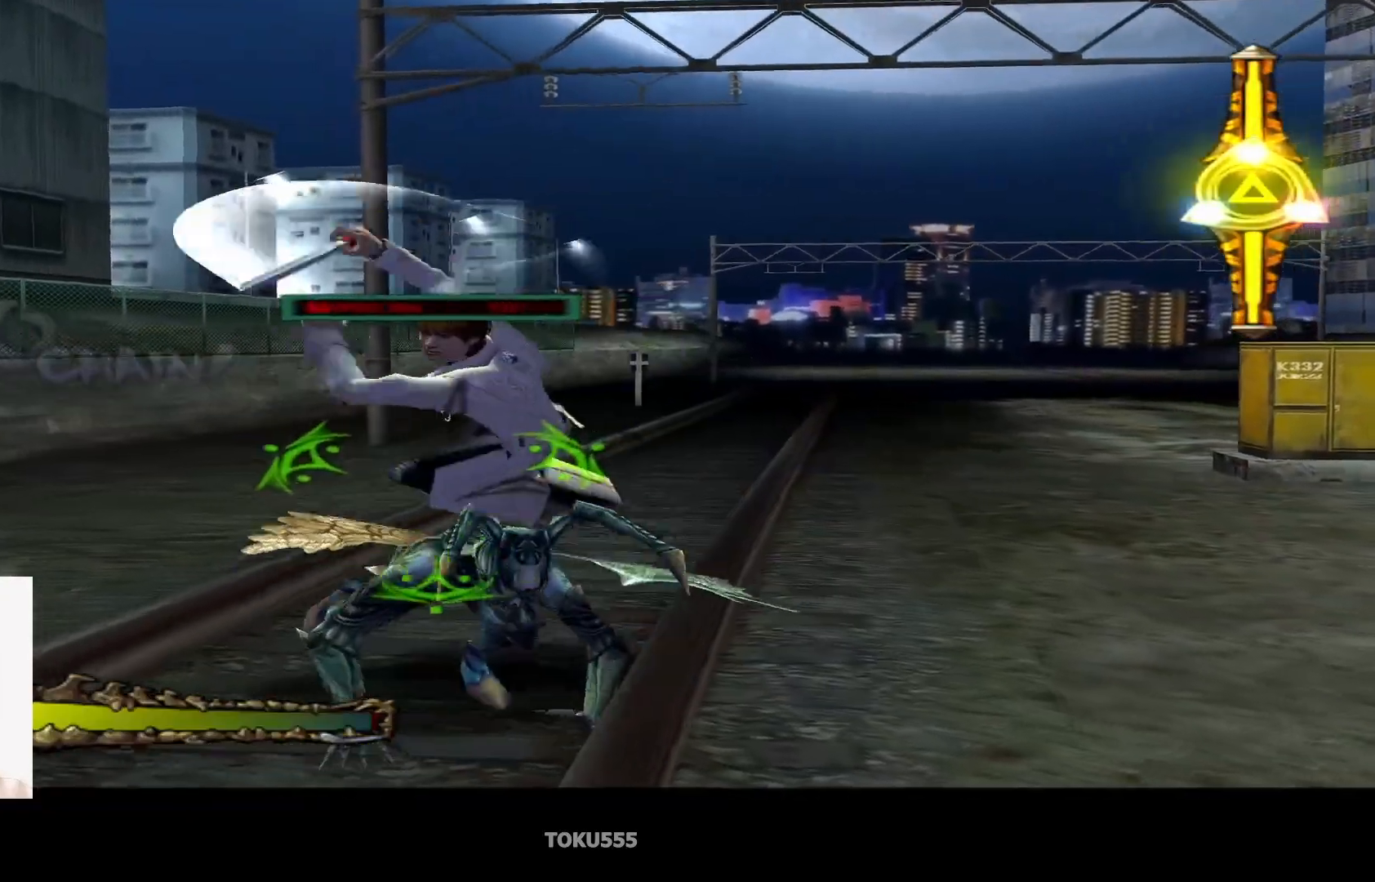
{"buttons": [], "left_stick": "center", "events": [[284, "CIRCLE", "down"], [417, "CIRCLE", "up"]]}
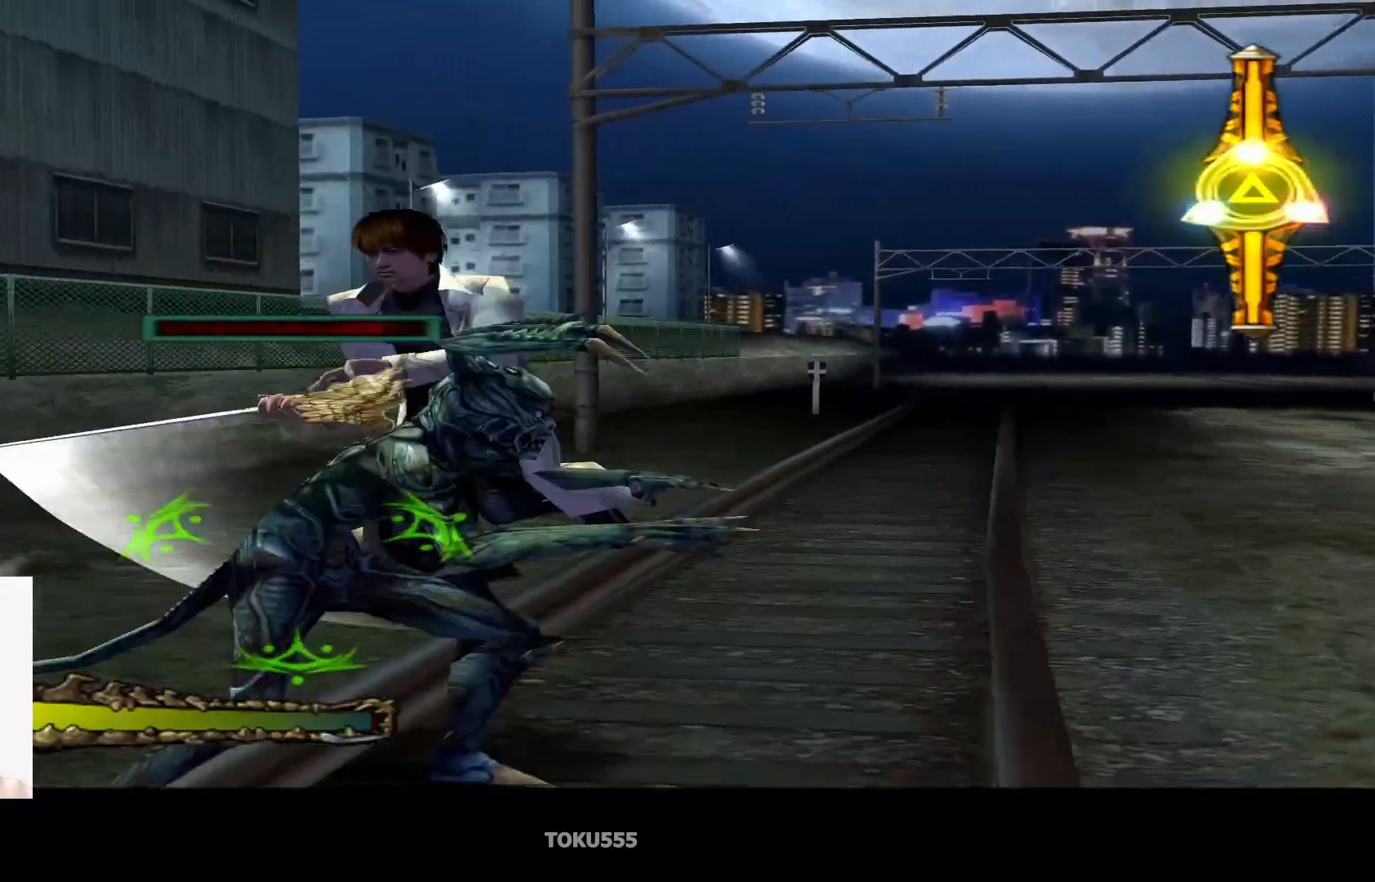
{"buttons": [], "left_stick": "center", "events": [[67, "SQUARE", "down"], [150, "SQUARE", "up"], [367, "SQUARE", "down"], [467, "SQUARE", "up"]]}